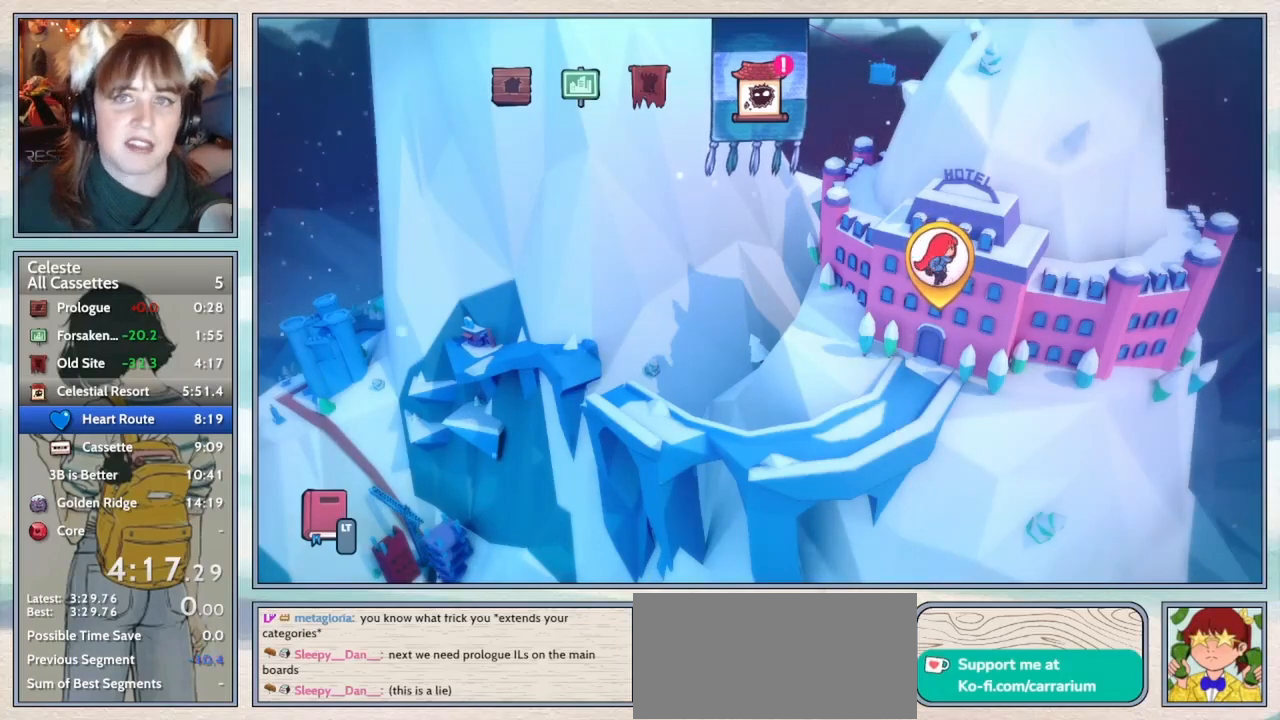
Gameplay with keyboard; each line is a JSON object with the keys held at the frame after it. "events" lists presses ("down") and releases ("up") of "confirm", "dash", "demo", "down", "grab", "jump", "jump2", "left", "pause", "right", "talk" and "up" between this image and that frame as [ms after this image, input, new state], when the widget could be followed in between. No other keys are recorded. Mouse input is not recorded. Key names are as the overlay labels them; some are game actions (e.g. jump) rather than physical keys.
{"keys": [], "events": [[383, "jump2", "down"], [467, "jump2", "up"]]}
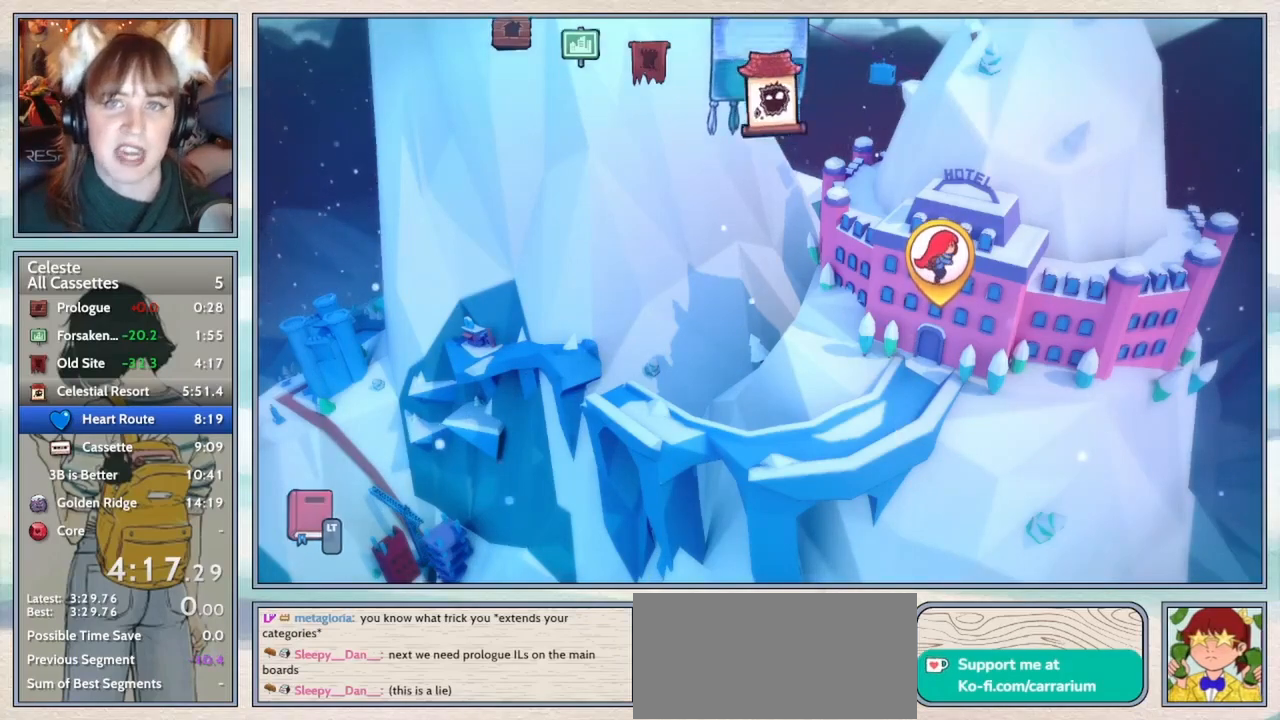
{"keys": [], "events": []}
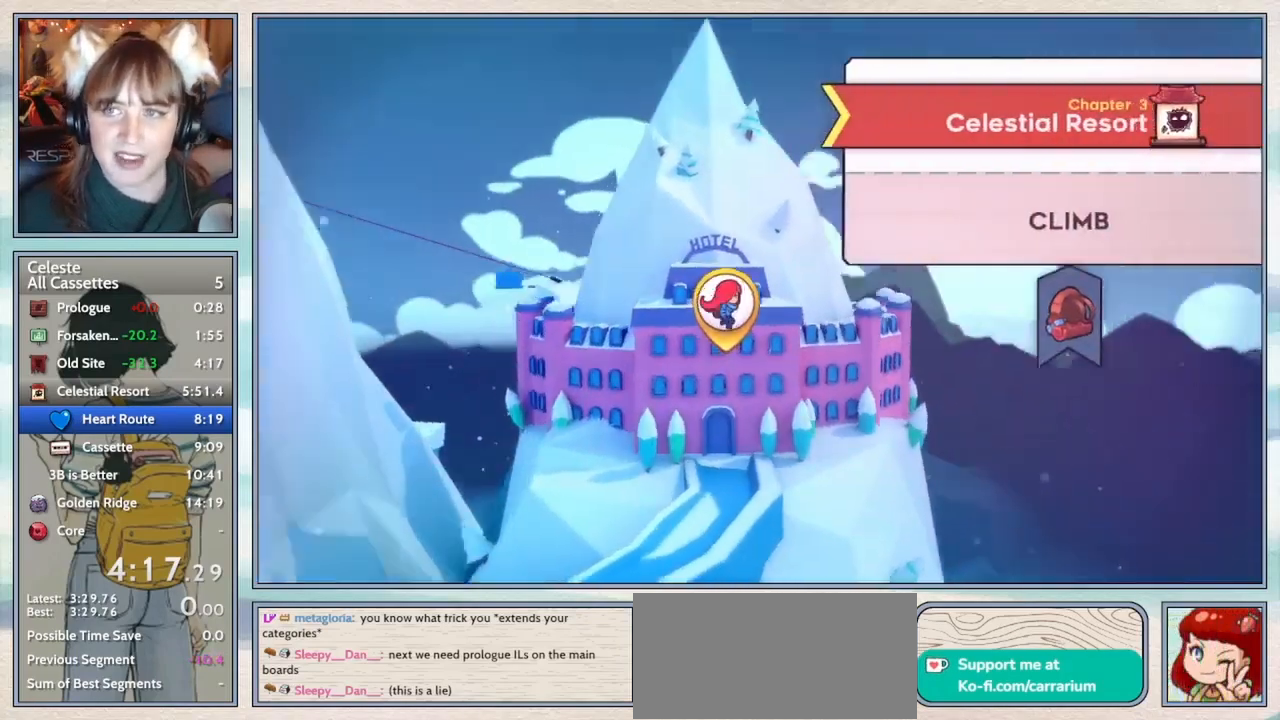
{"keys": ["jump2"], "events": [[450, "jump2", "down"]]}
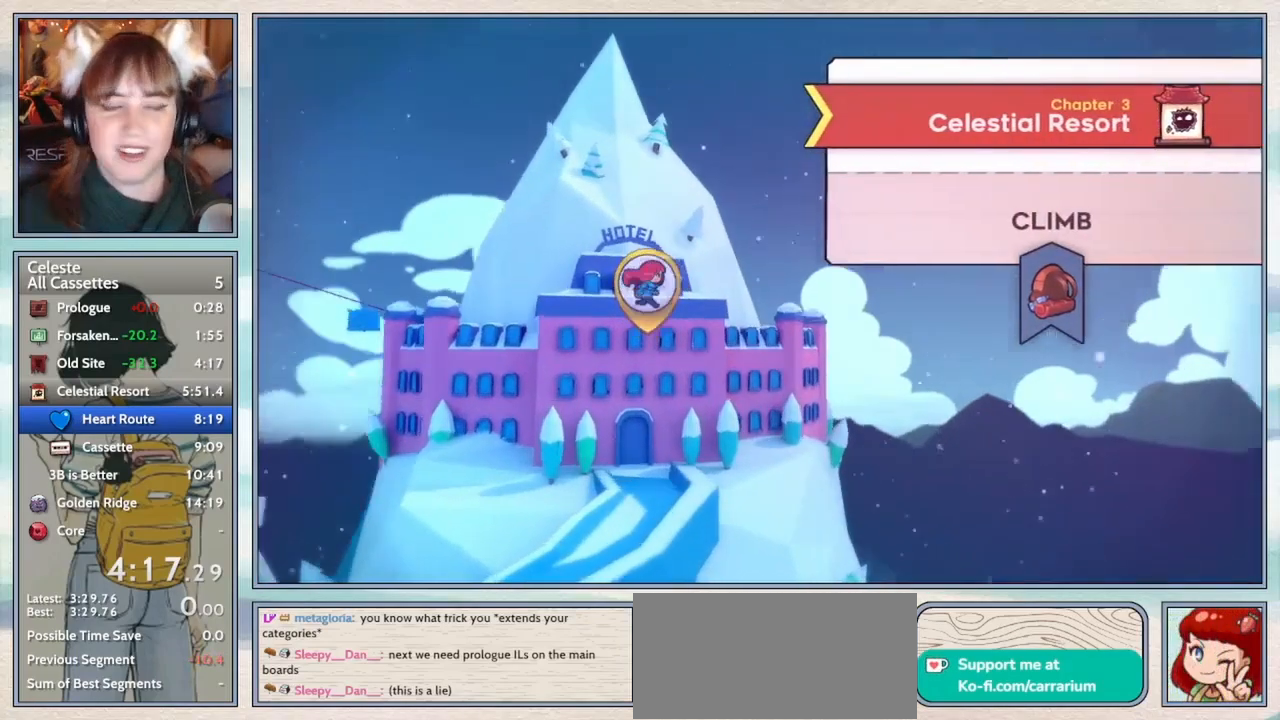
{"keys": [], "events": [[67, "jump2", "up"]]}
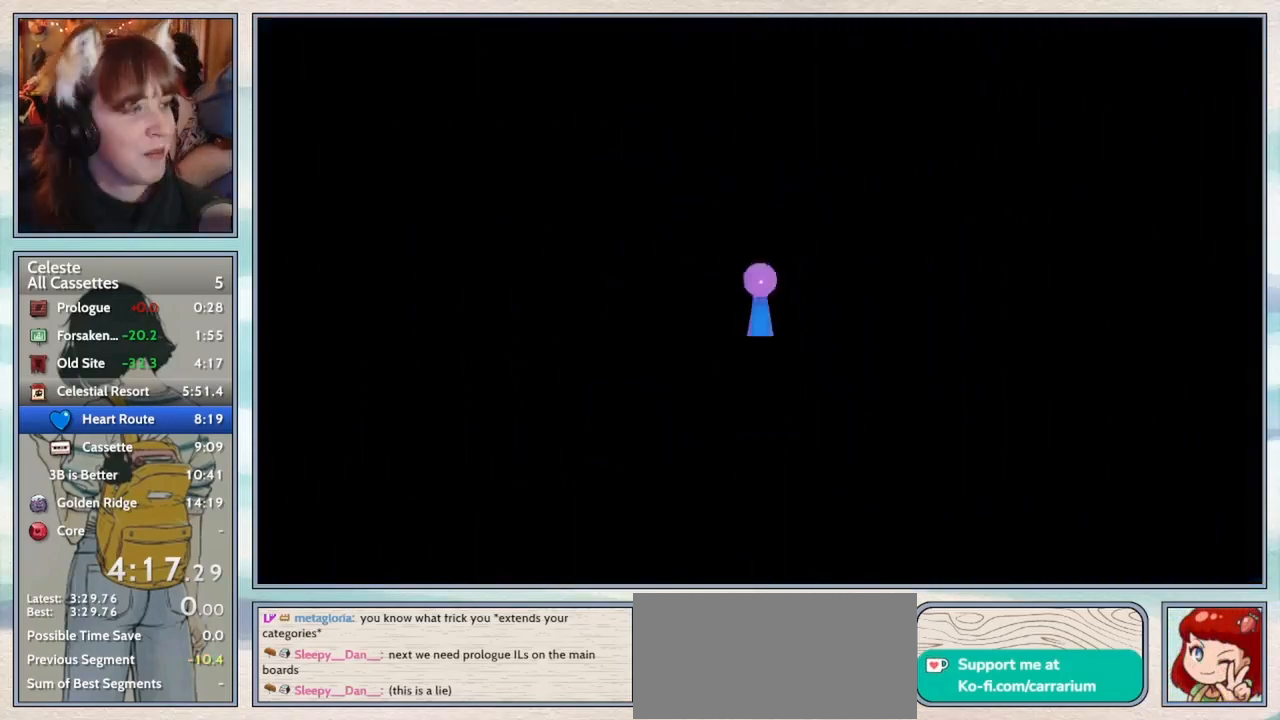
{"keys": [], "events": []}
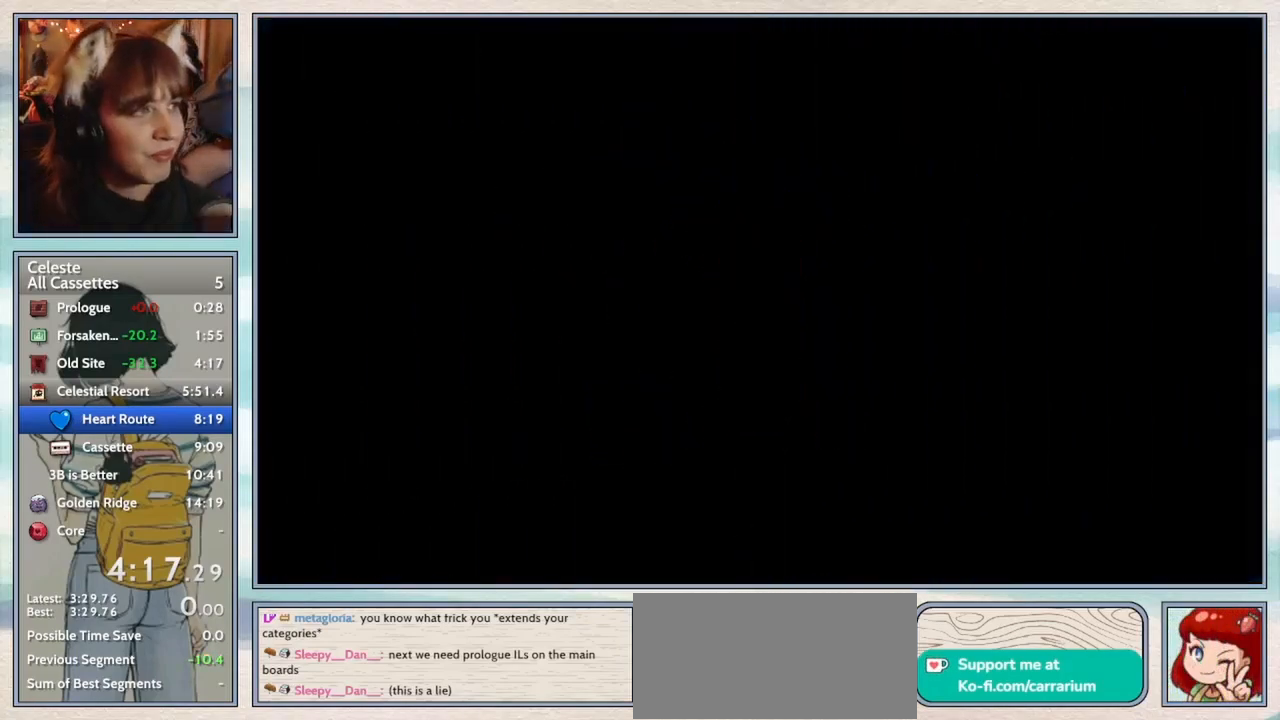
{"keys": [], "events": []}
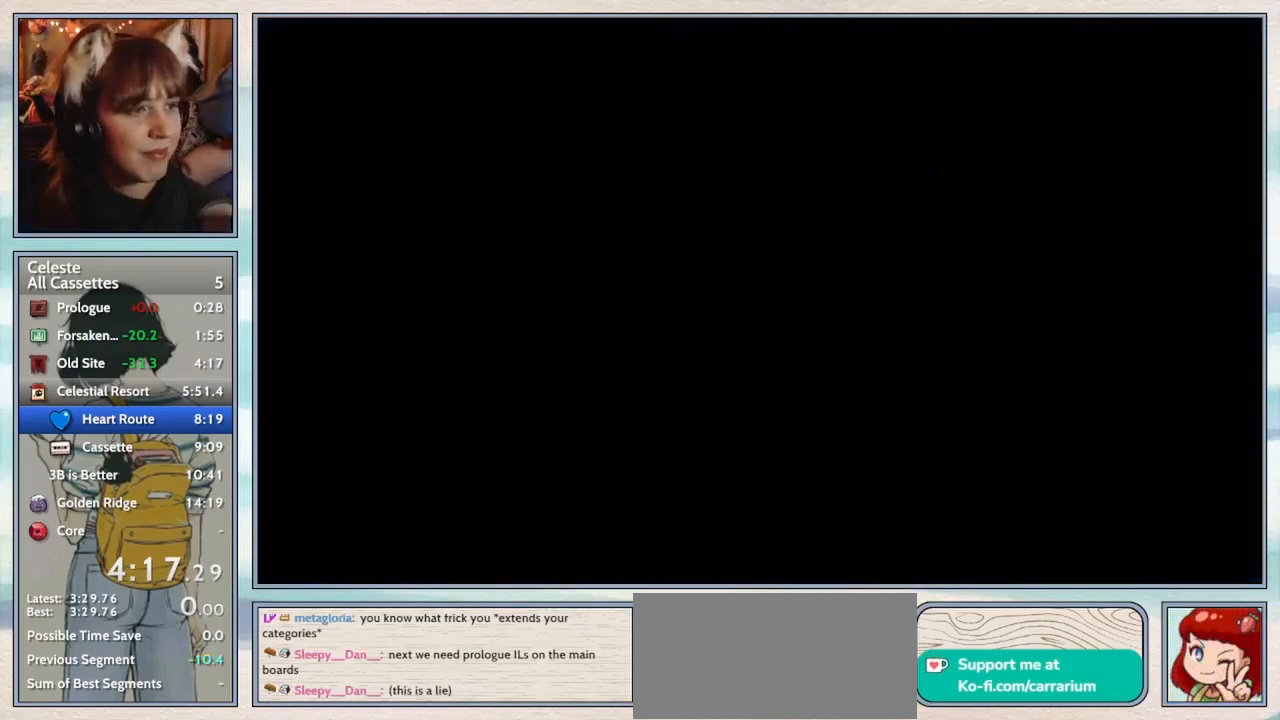
{"keys": [], "events": []}
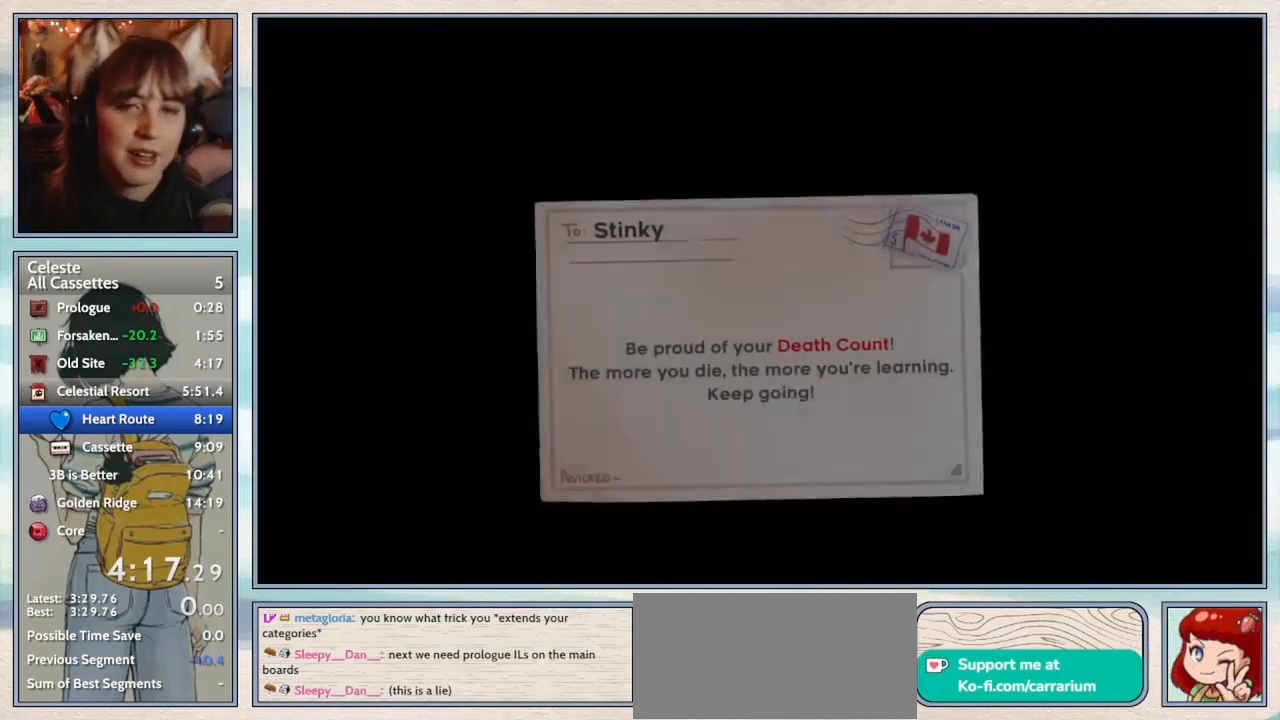
{"keys": [], "events": []}
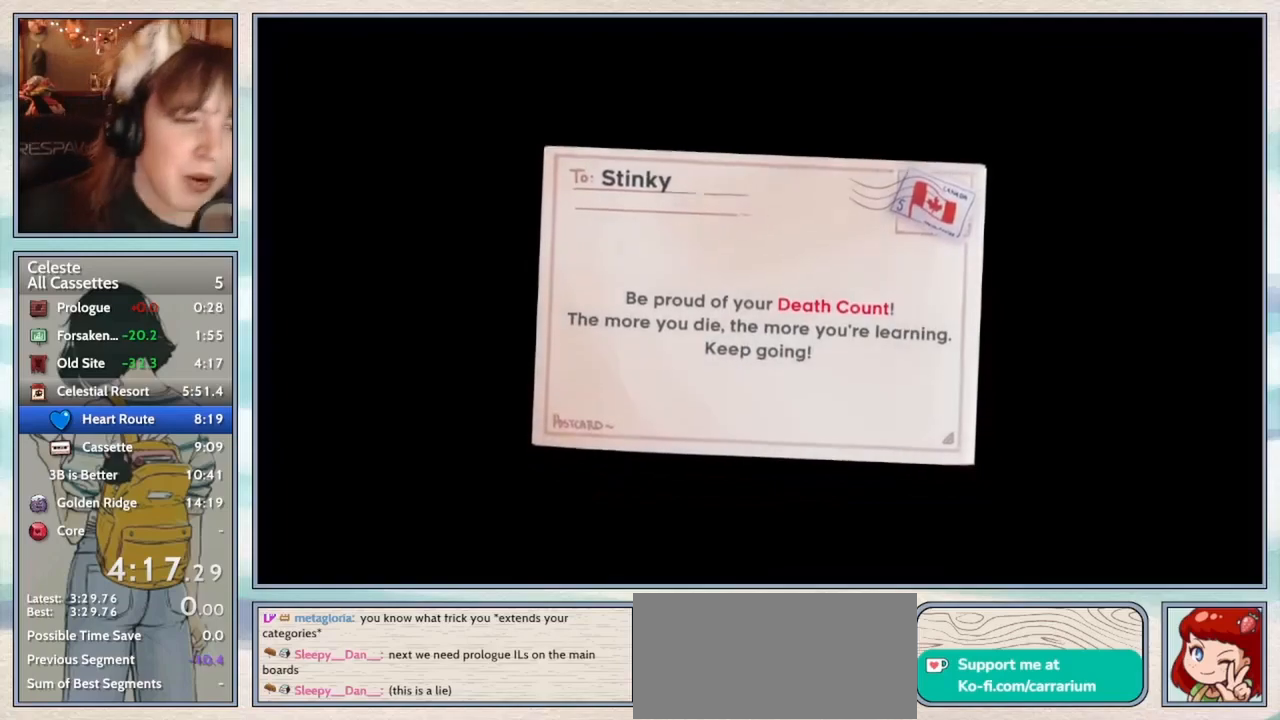
{"keys": [], "events": []}
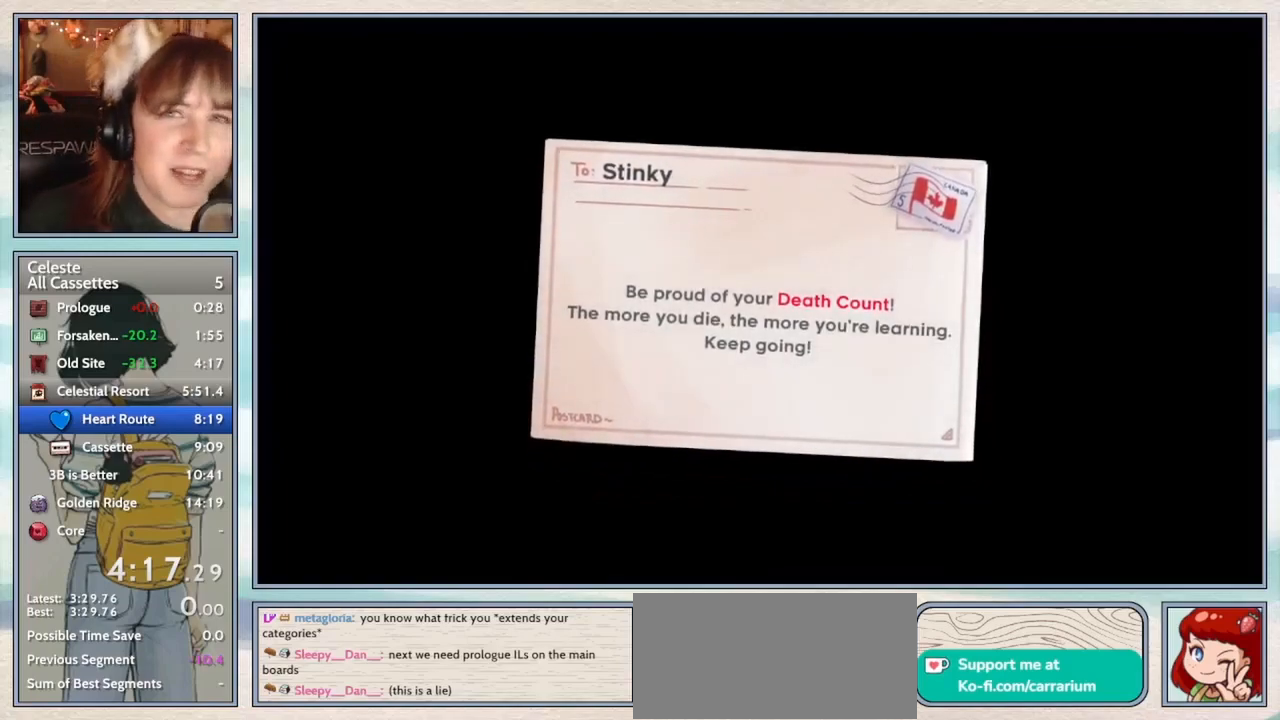
{"keys": [], "events": []}
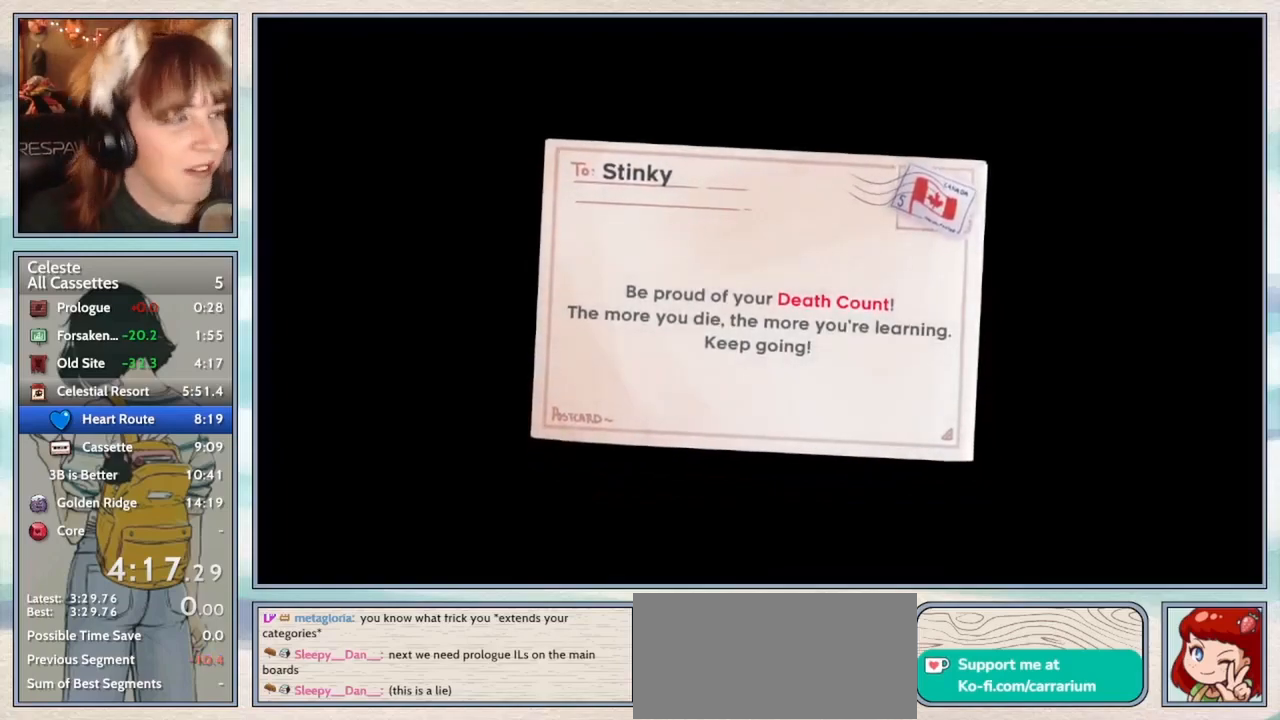
{"keys": [], "events": []}
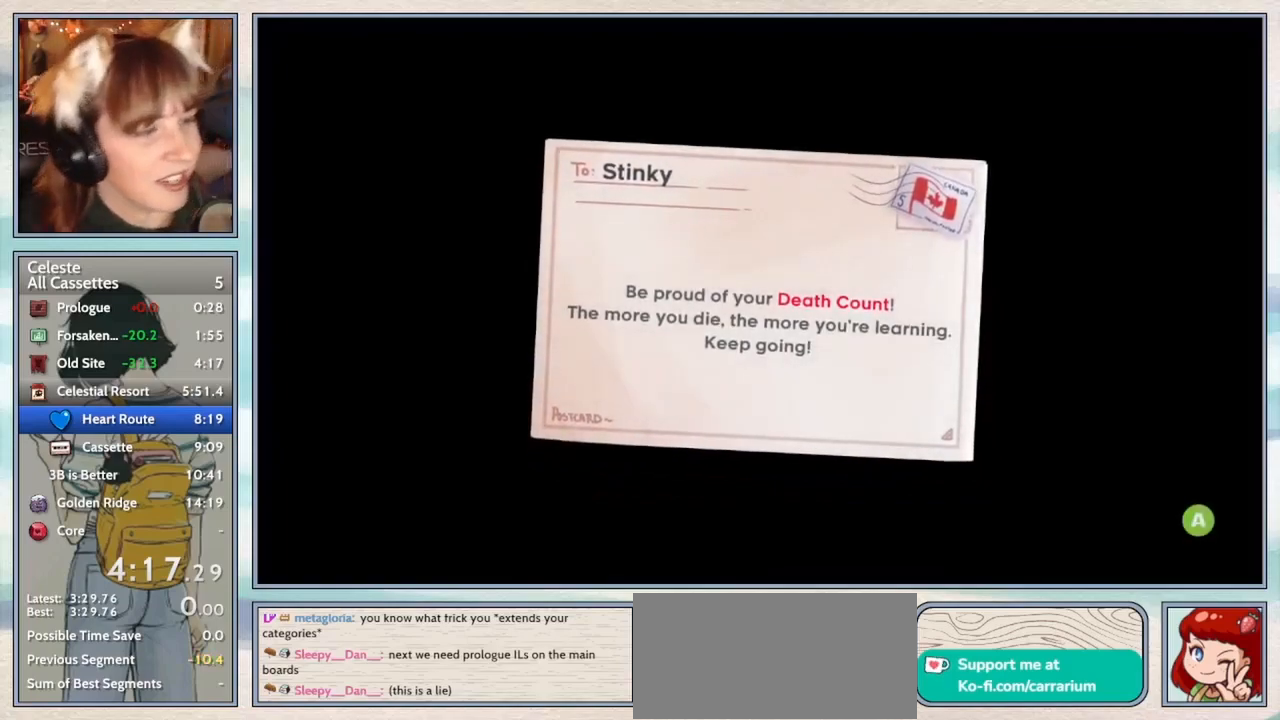
{"keys": [], "events": []}
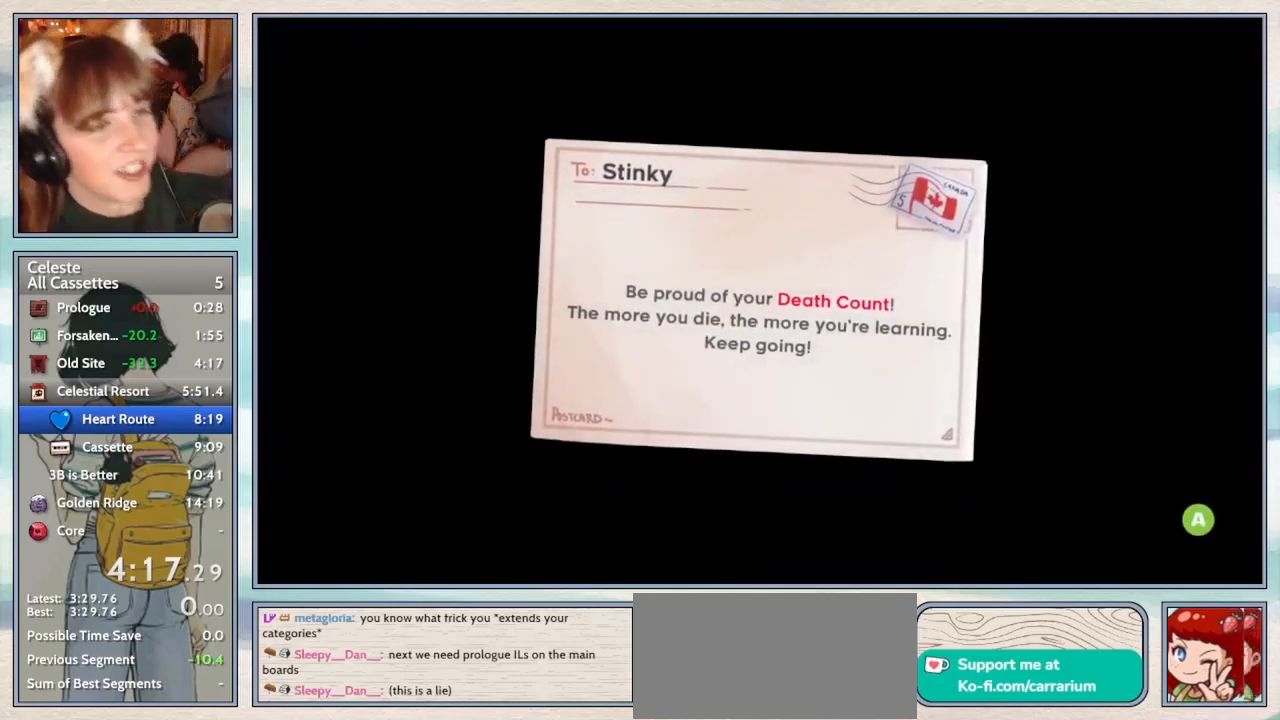
{"keys": [], "events": [[317, "jump2", "down"], [417, "jump2", "up"]]}
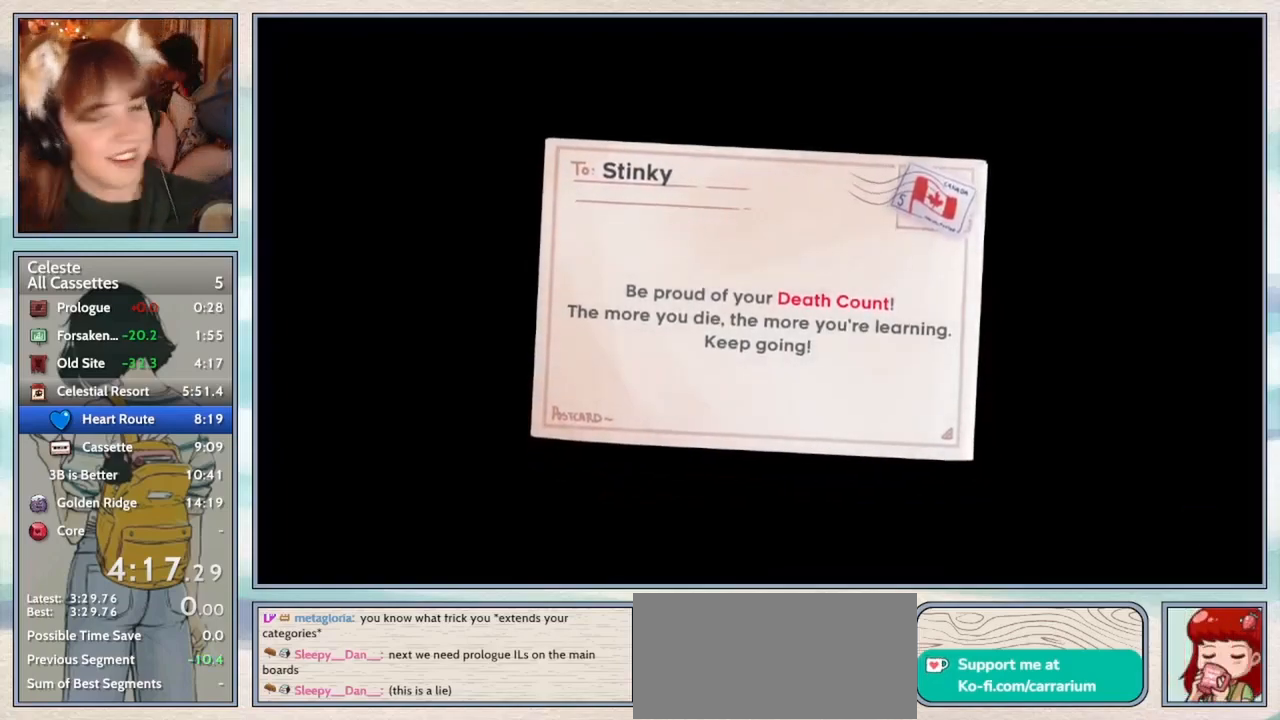
{"keys": [], "events": []}
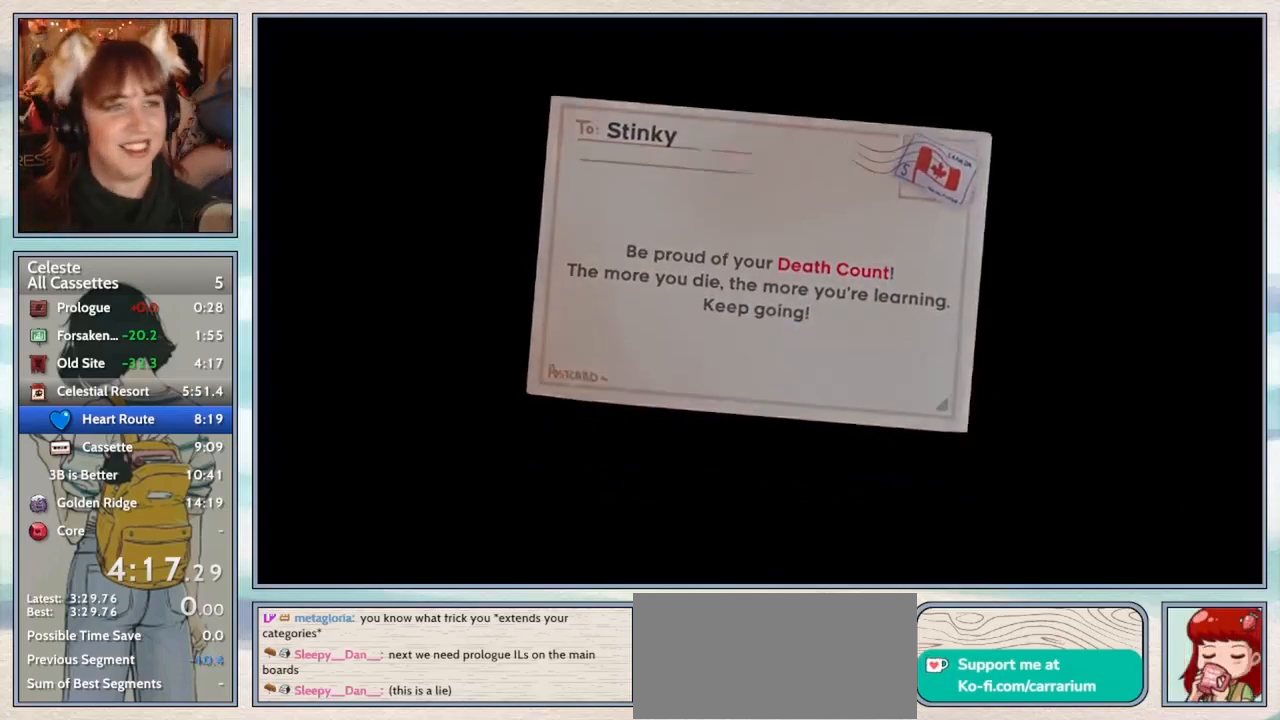
{"keys": [], "events": []}